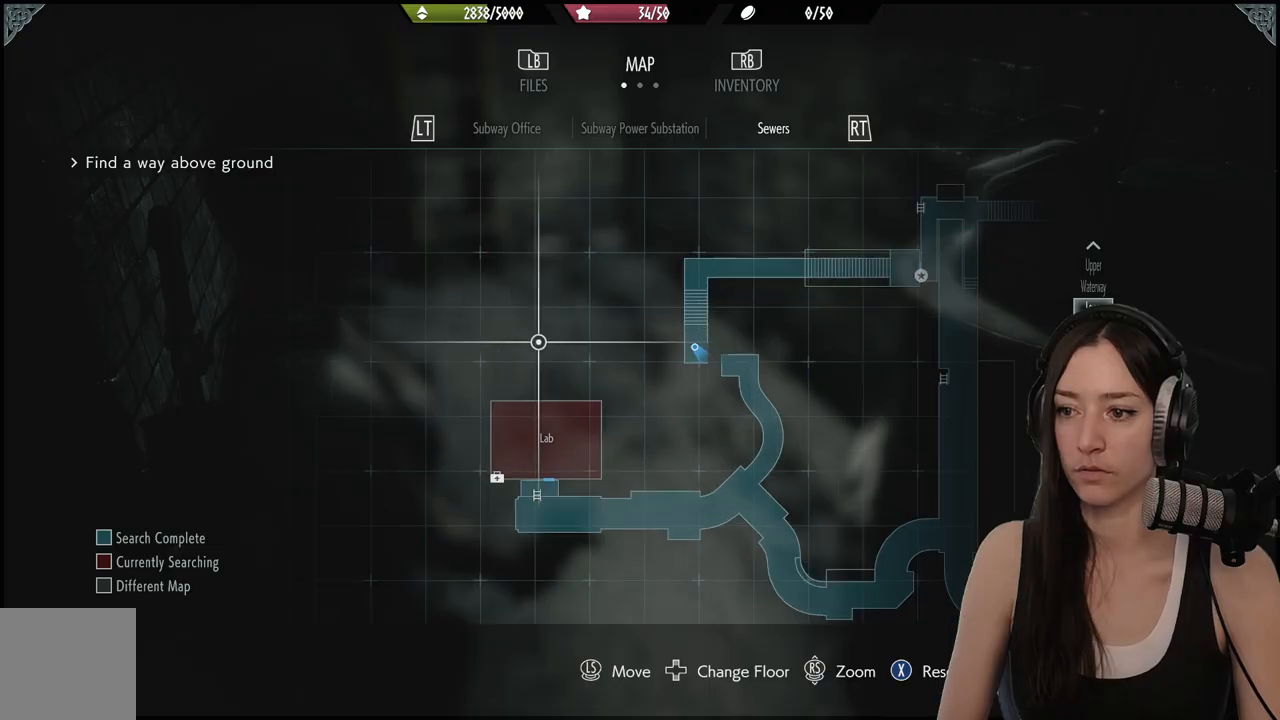
Gameplay with a controller (Xbox layout); each line is a JSON object with the inputs held at the frame after it. "events" lists button and stick changes between this image and that frame as [ms after this image, input, new state], when the widget could be followed in between.
{"buttons": [], "left_stick": "center", "right_stick": "center", "events": [[500, "right_stick", "center"]]}
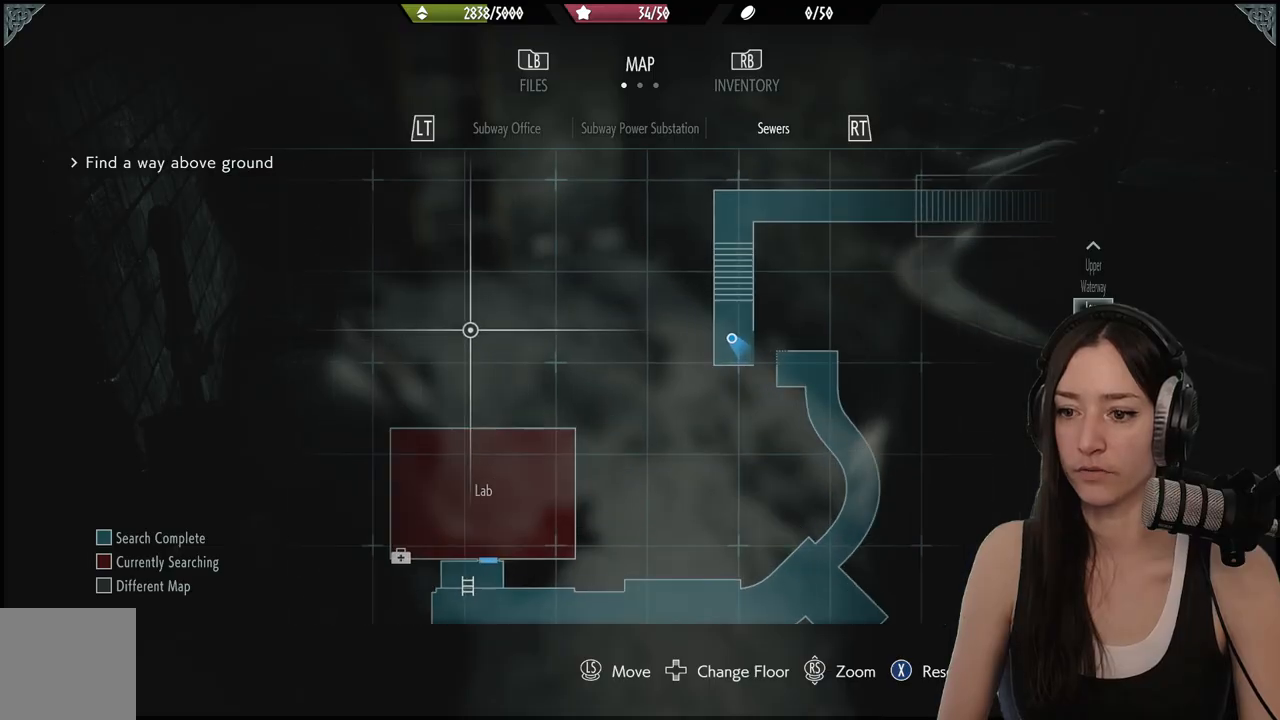
{"buttons": [], "left_stick": "center", "right_stick": "center", "events": [[50, "left_stick", "down"], [217, "right_stick", "down"], [383, "left_stick", "center"], [433, "right_stick", "center"]]}
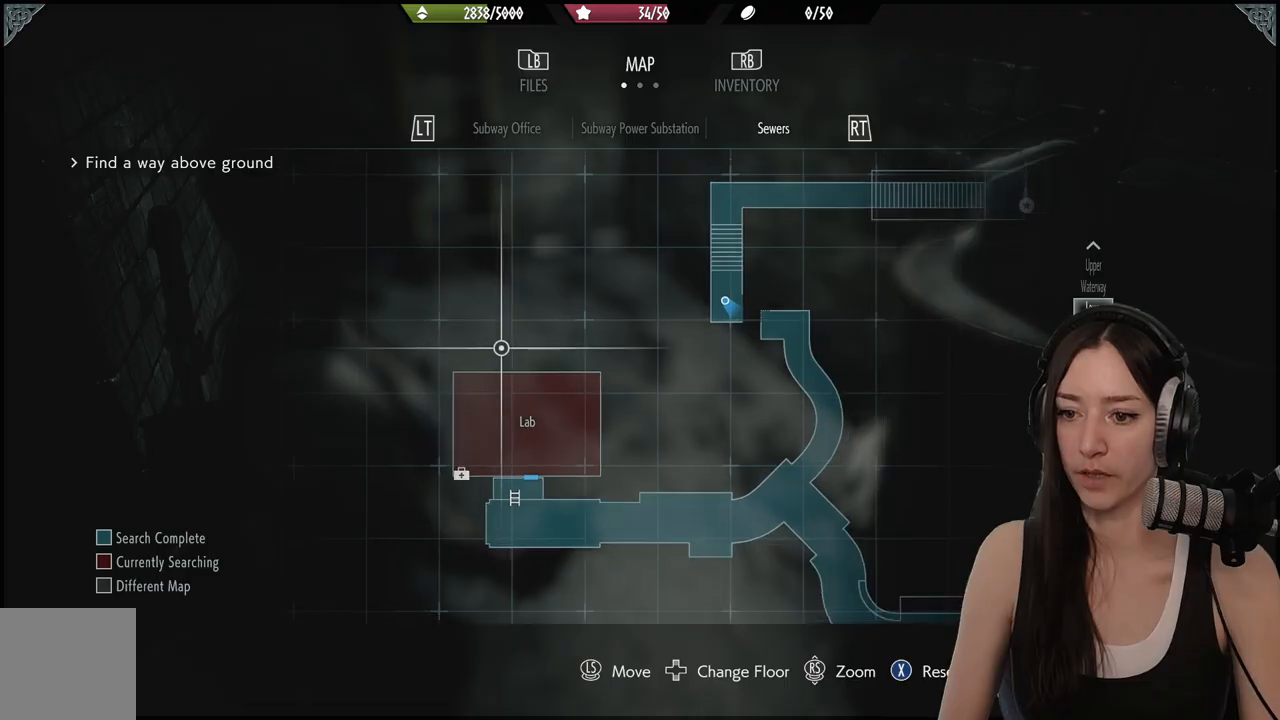
{"buttons": [], "left_stick": "center", "right_stick": "center", "events": [[133, "DPAD_UP", "down"], [283, "DPAD_UP", "up"]]}
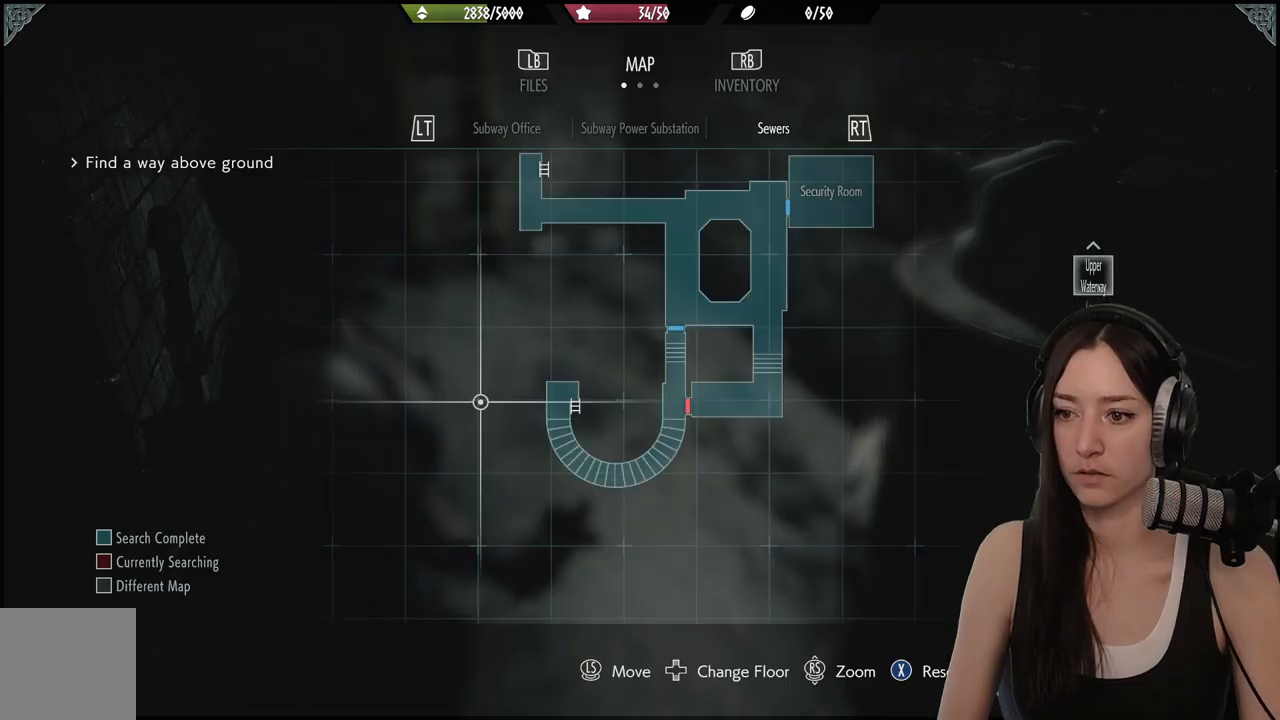
{"buttons": ["DPAD_DOWN"], "left_stick": "center", "right_stick": "center", "events": [[467, "DPAD_DOWN", "down"]]}
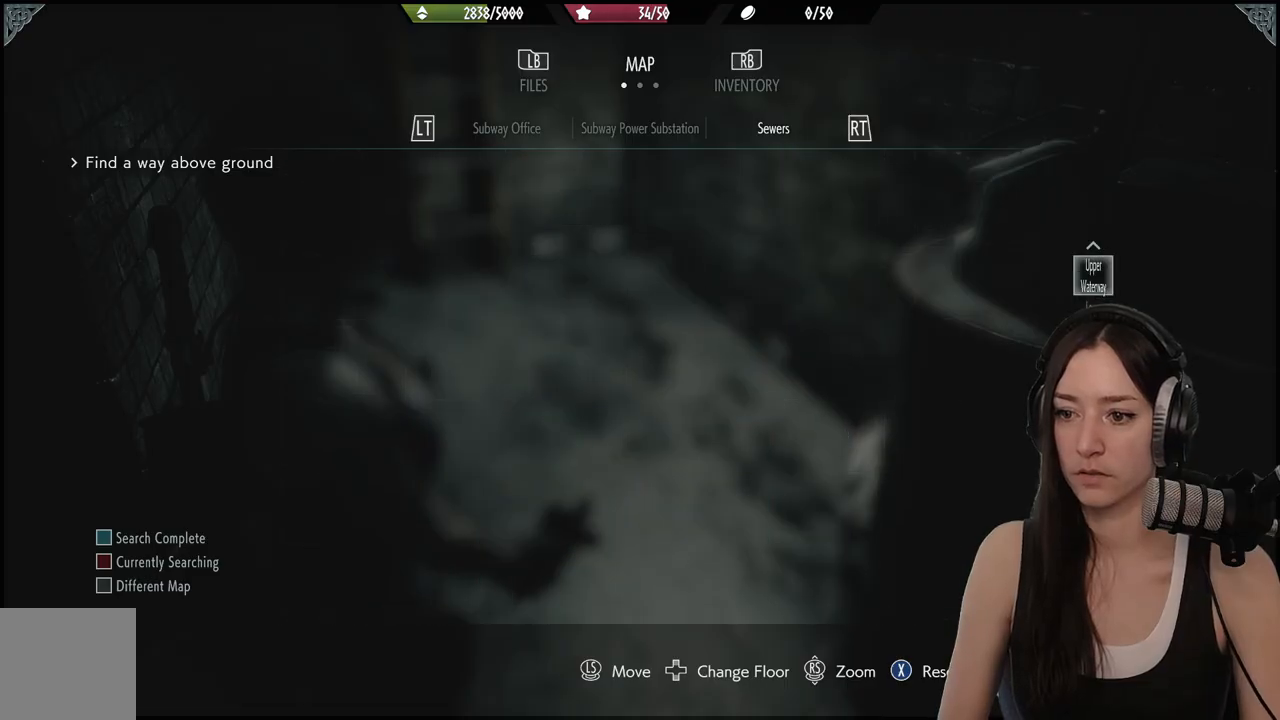
{"buttons": [], "left_stick": "center", "right_stick": "center", "events": [[100, "DPAD_DOWN", "up"], [333, "DPAD_DOWN", "down"], [483, "DPAD_DOWN", "up"]]}
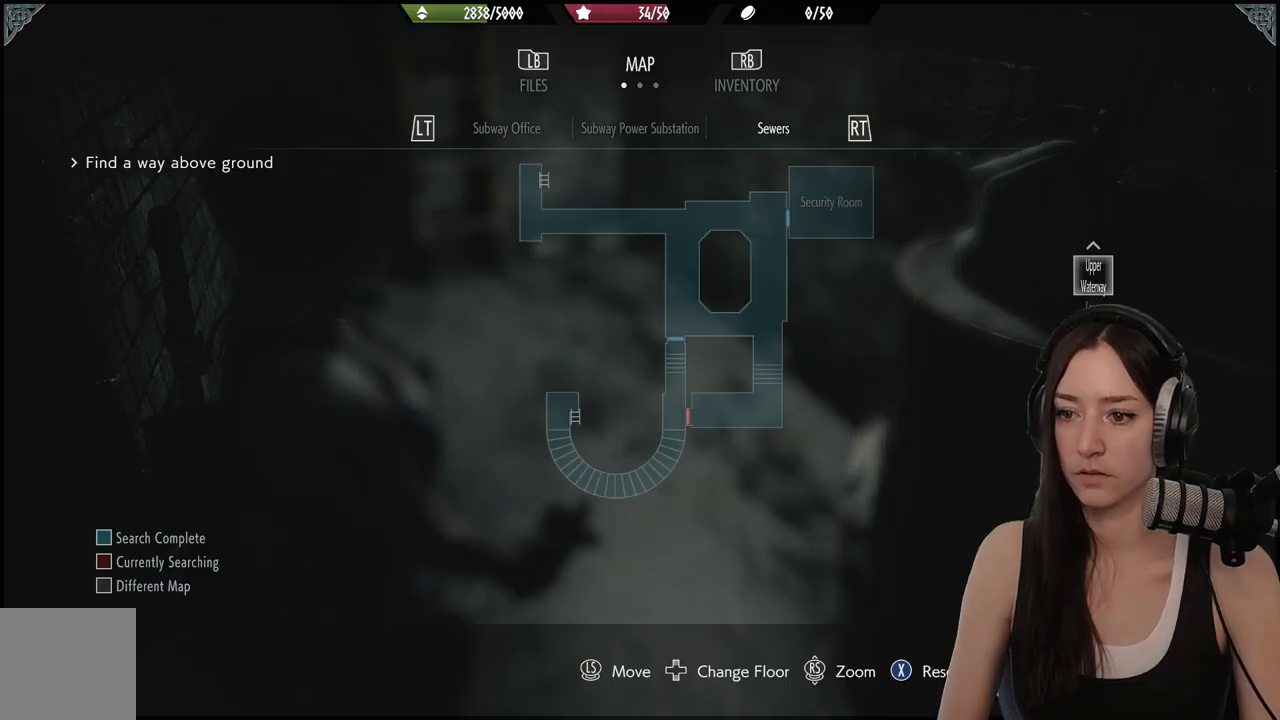
{"buttons": [], "left_stick": "center", "right_stick": "center", "events": [[383, "DPAD_UP", "down"], [433, "DPAD_UP", "up"]]}
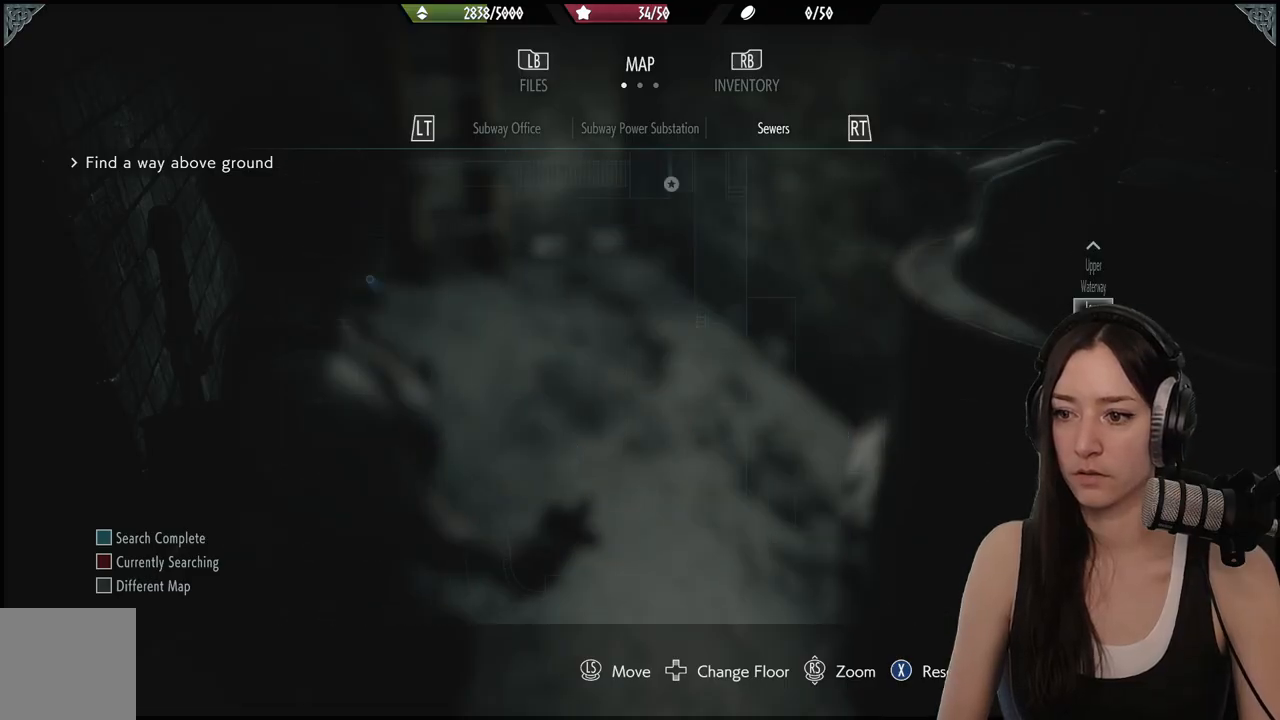
{"buttons": [], "left_stick": "center", "right_stick": "center", "events": [[133, "DPAD_UP", "down"], [267, "DPAD_UP", "up"]]}
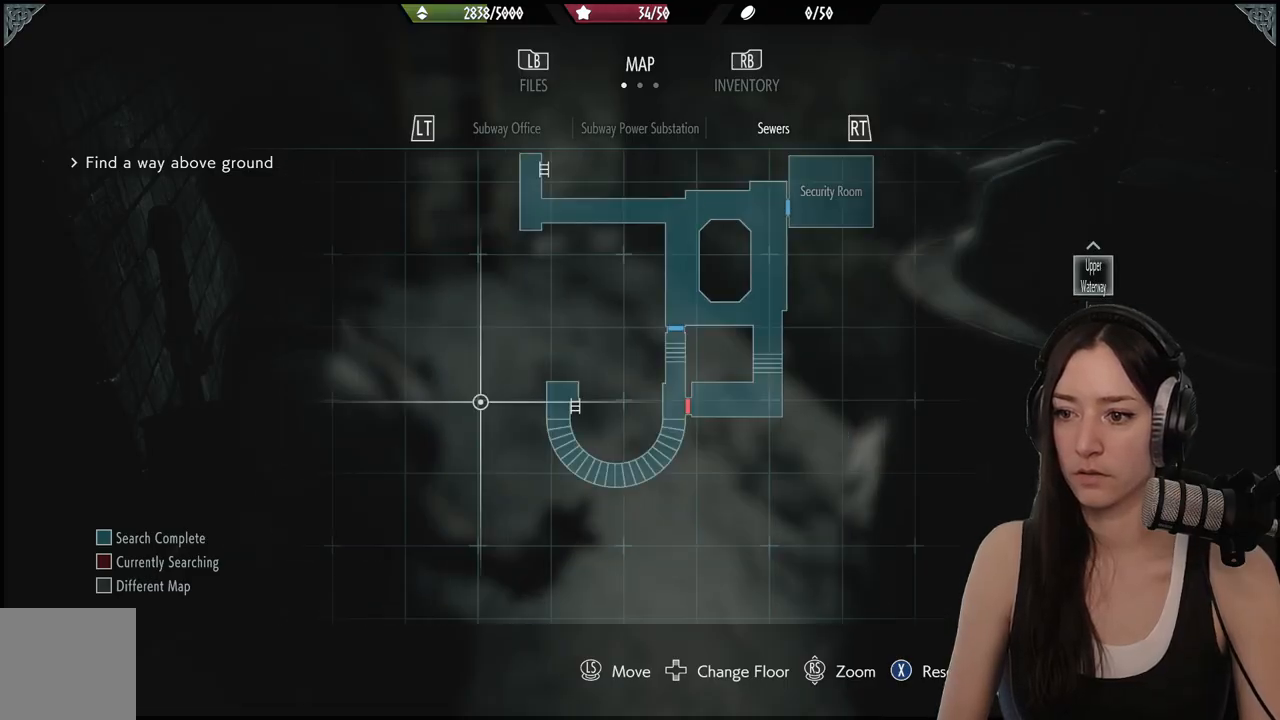
{"buttons": [], "left_stick": "center", "right_stick": "center", "events": [[267, "DPAD_UP", "down"], [383, "DPAD_UP", "up"]]}
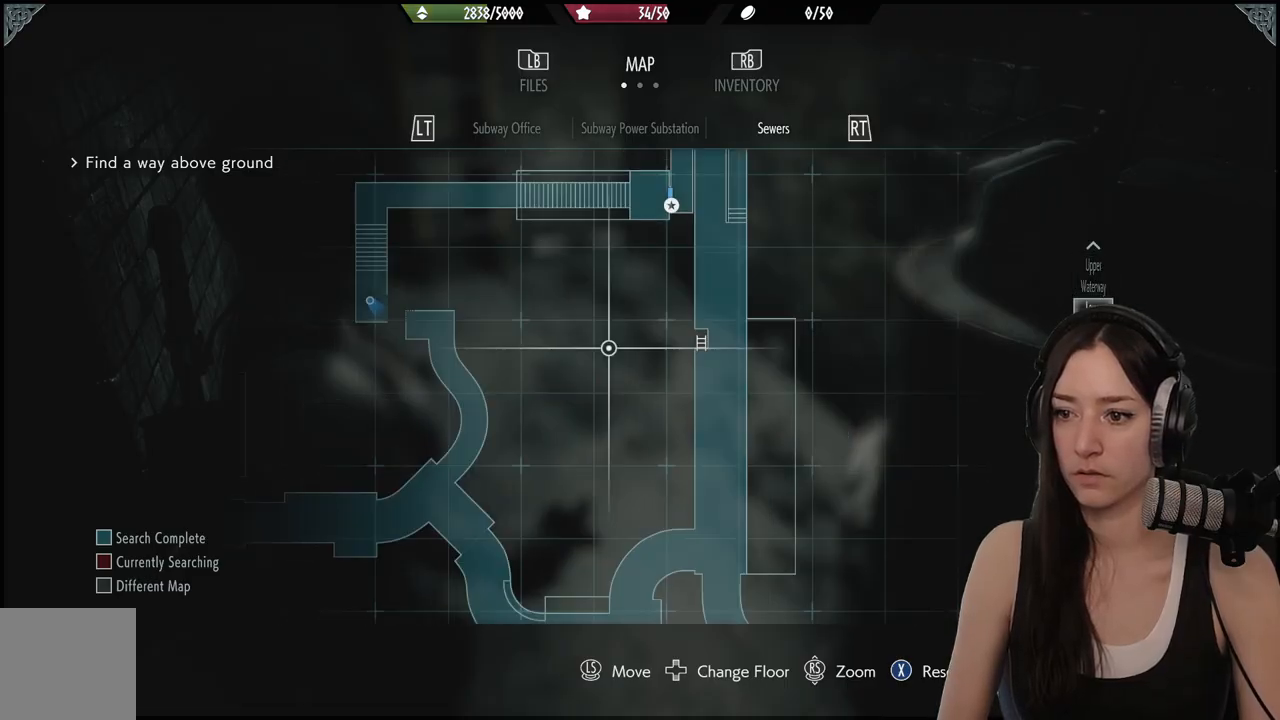
{"buttons": ["DPAD_UP"], "left_stick": "center", "right_stick": "center", "events": [[467, "DPAD_UP", "down"]]}
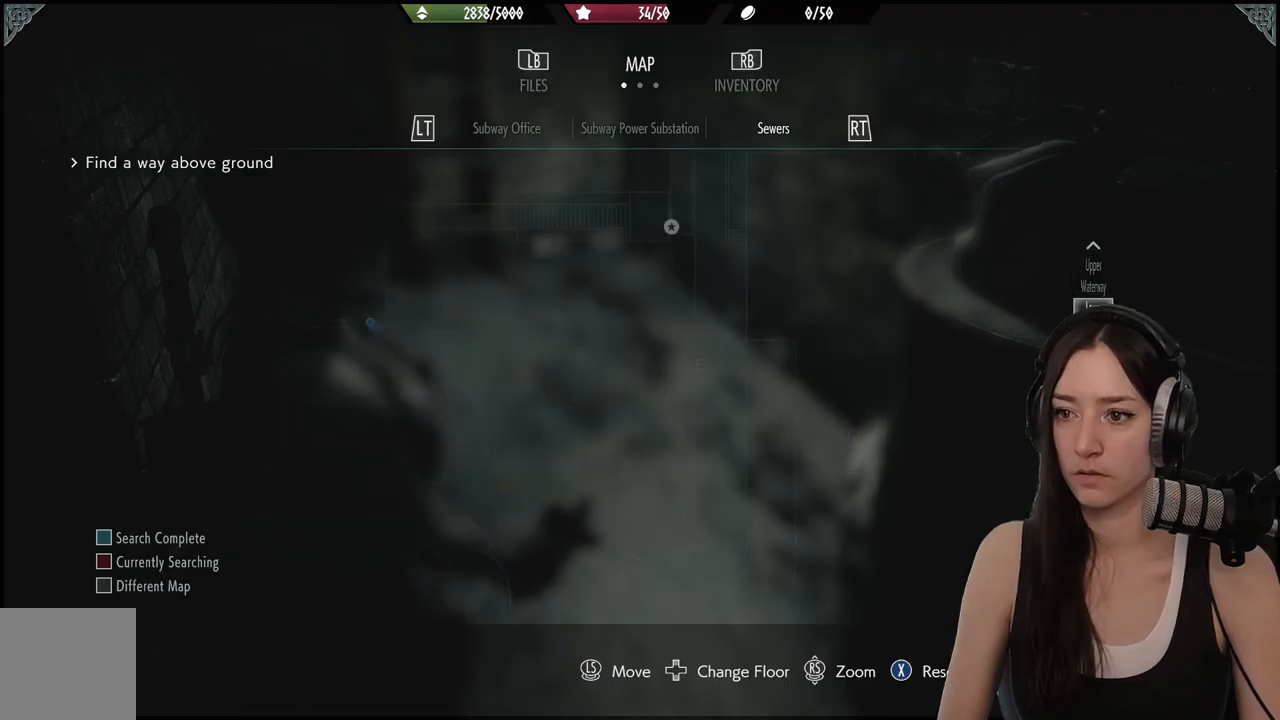
{"buttons": [], "left_stick": "center", "right_stick": "center", "events": [[100, "DPAD_UP", "up"]]}
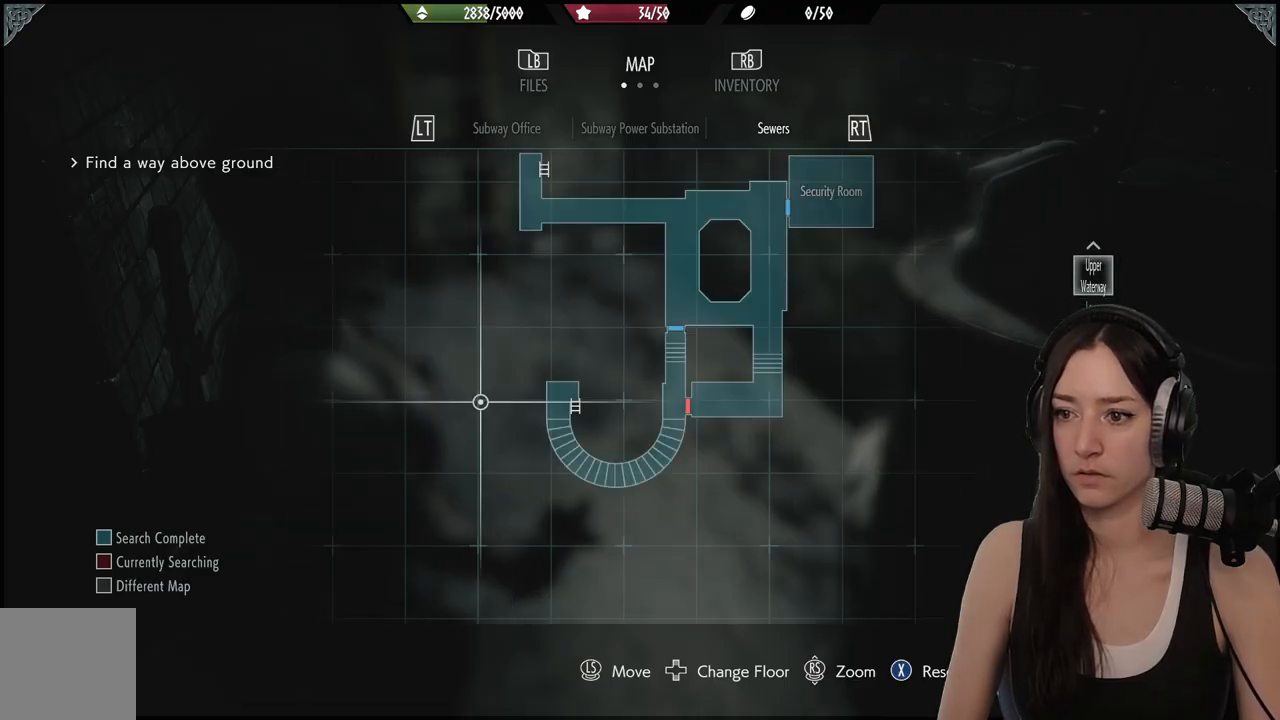
{"buttons": [], "left_stick": "center", "right_stick": "center", "events": [[67, "DPAD_UP", "down"], [217, "DPAD_UP", "up"]]}
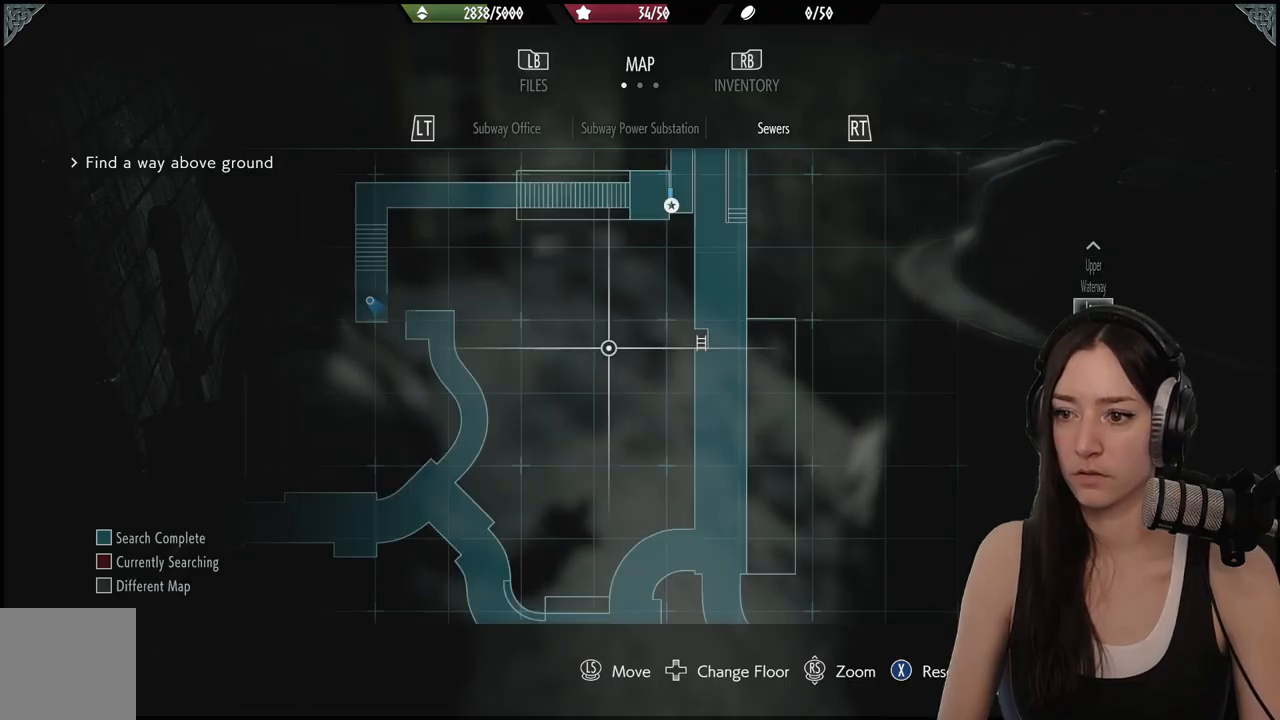
{"buttons": [], "left_stick": "center", "right_stick": "center", "events": [[50, "DPAD_UP", "down"], [217, "DPAD_UP", "up"]]}
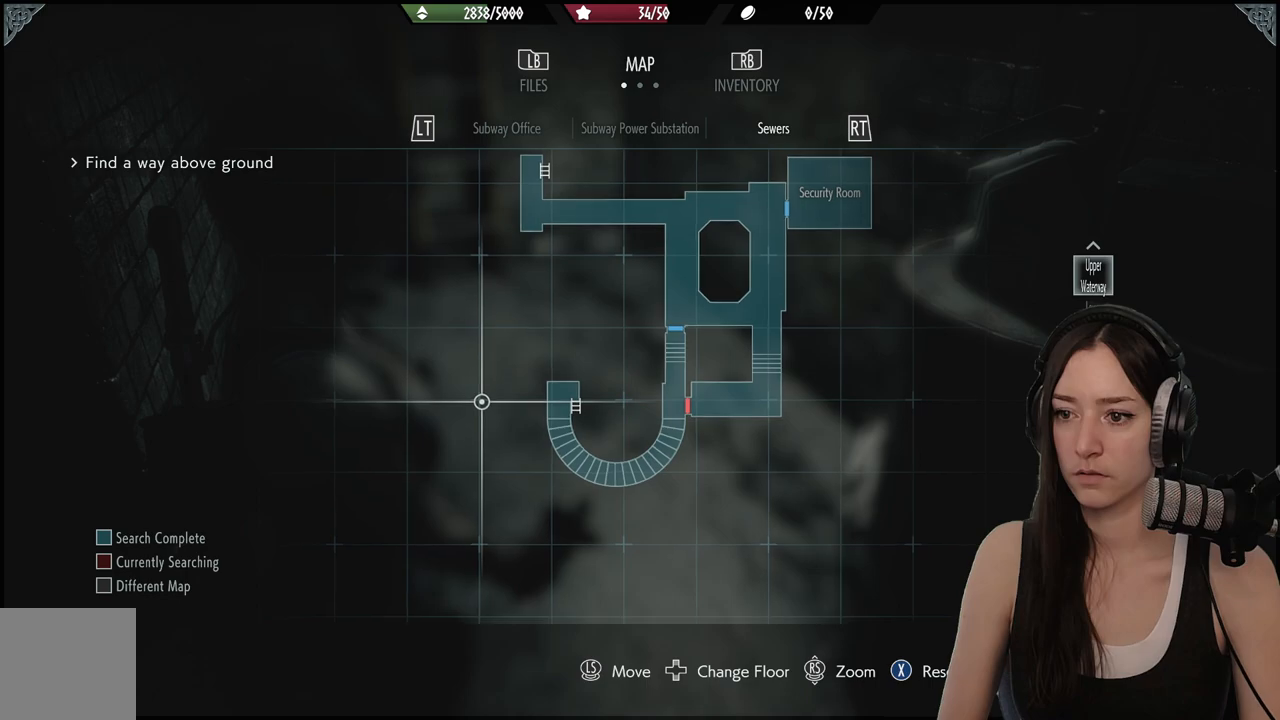
{"buttons": [], "left_stick": "center", "right_stick": "down", "events": [[33, "right_stick", "down"]]}
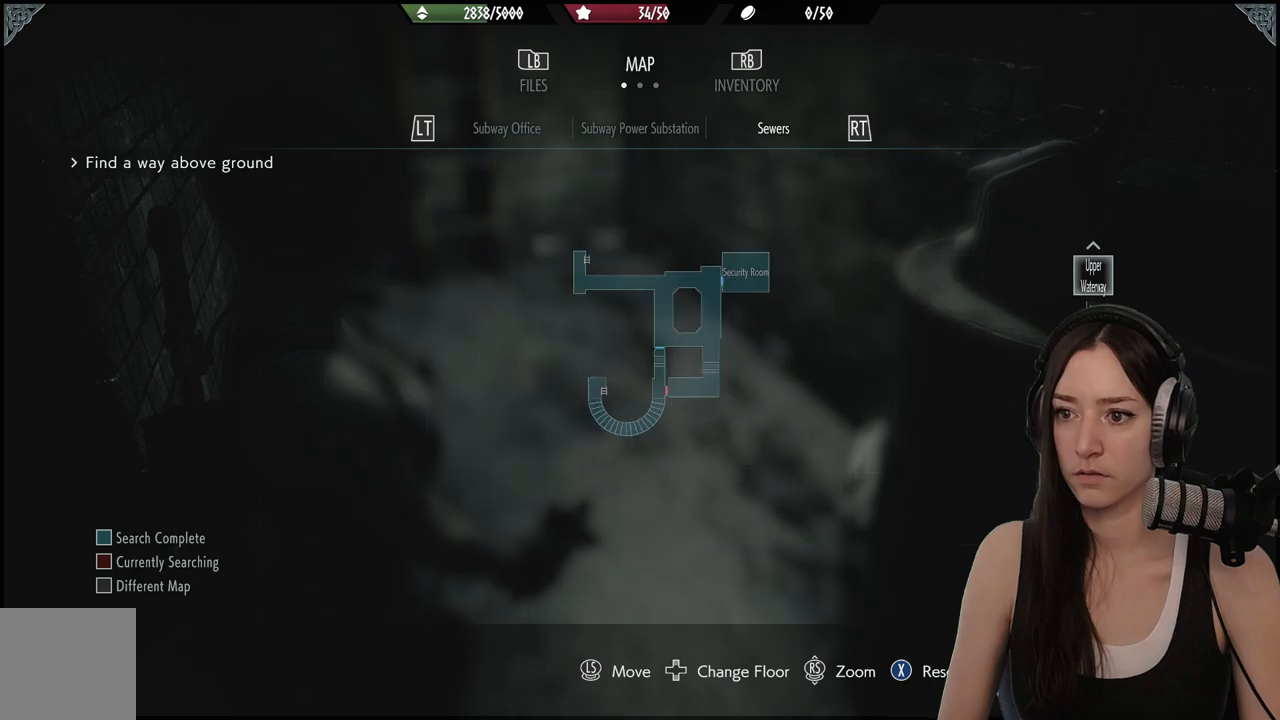
{"buttons": [], "left_stick": "center", "right_stick": "center", "events": [[33, "DPAD_UP", "down"], [67, "right_stick", "center"], [167, "DPAD_UP", "up"]]}
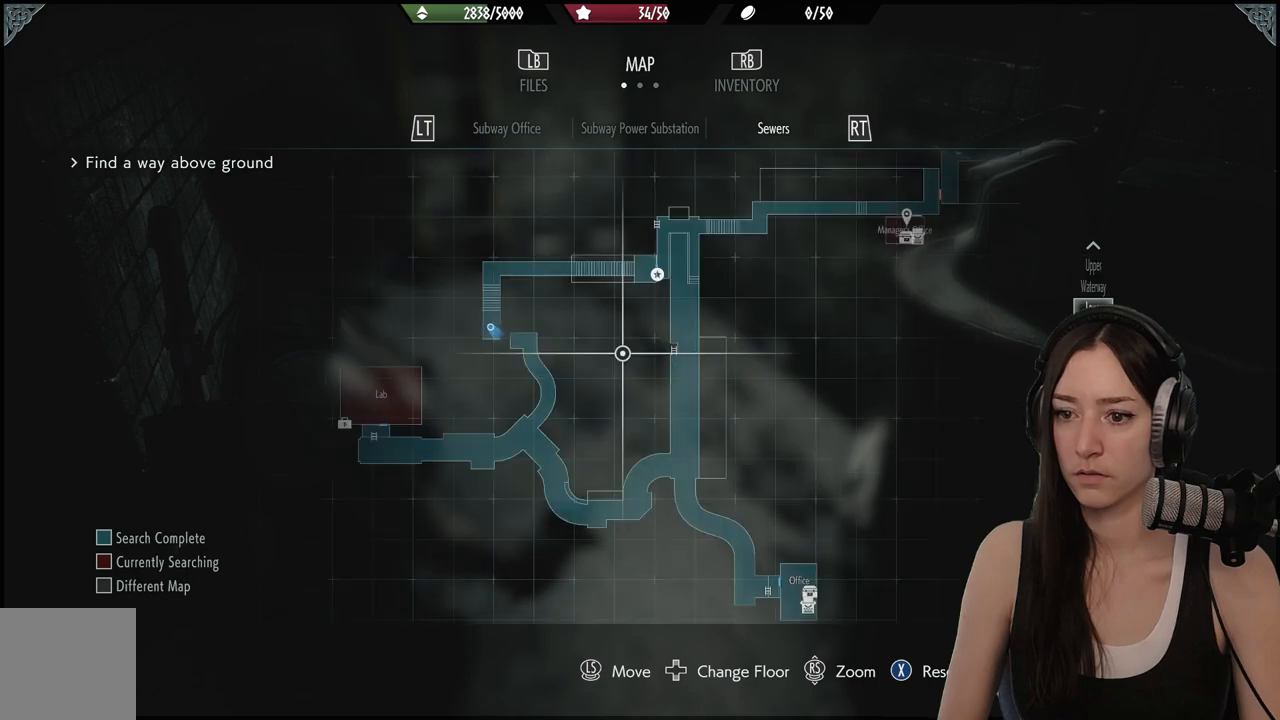
{"buttons": [], "left_stick": "down-left", "right_stick": "center", "events": [[450, "left_stick", "down-left"]]}
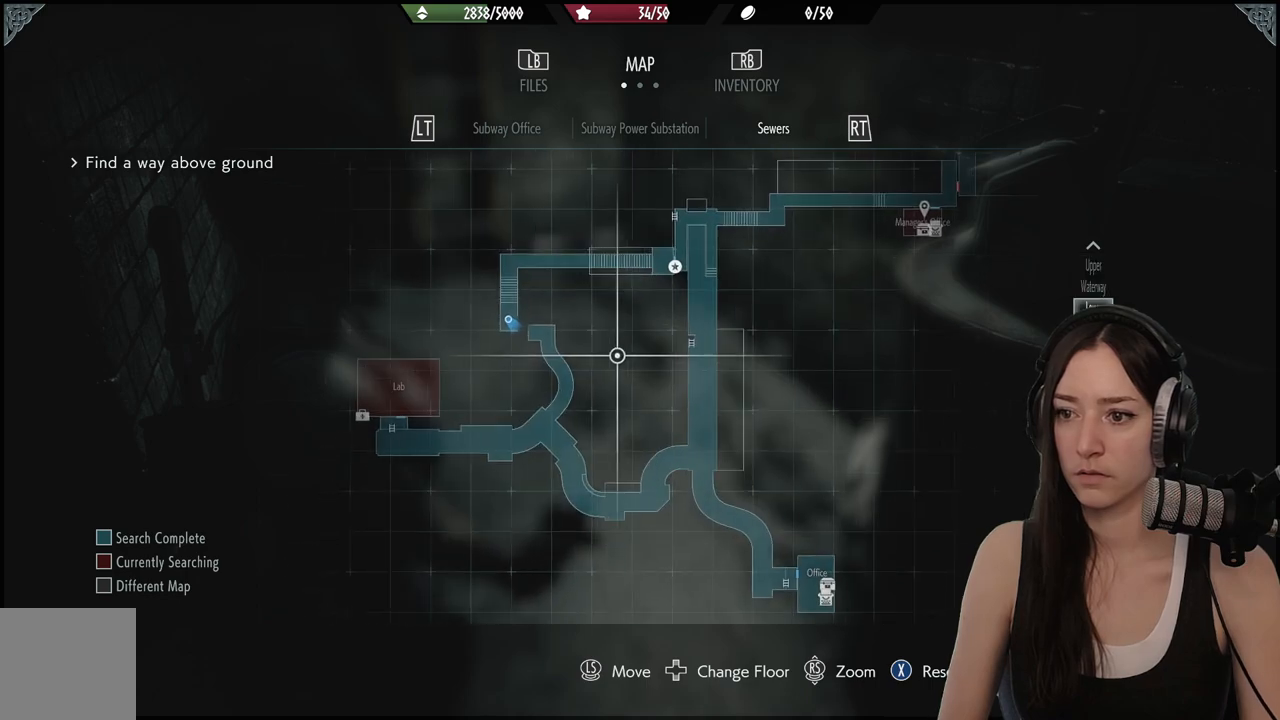
{"buttons": [], "left_stick": "down-left", "right_stick": "center", "events": []}
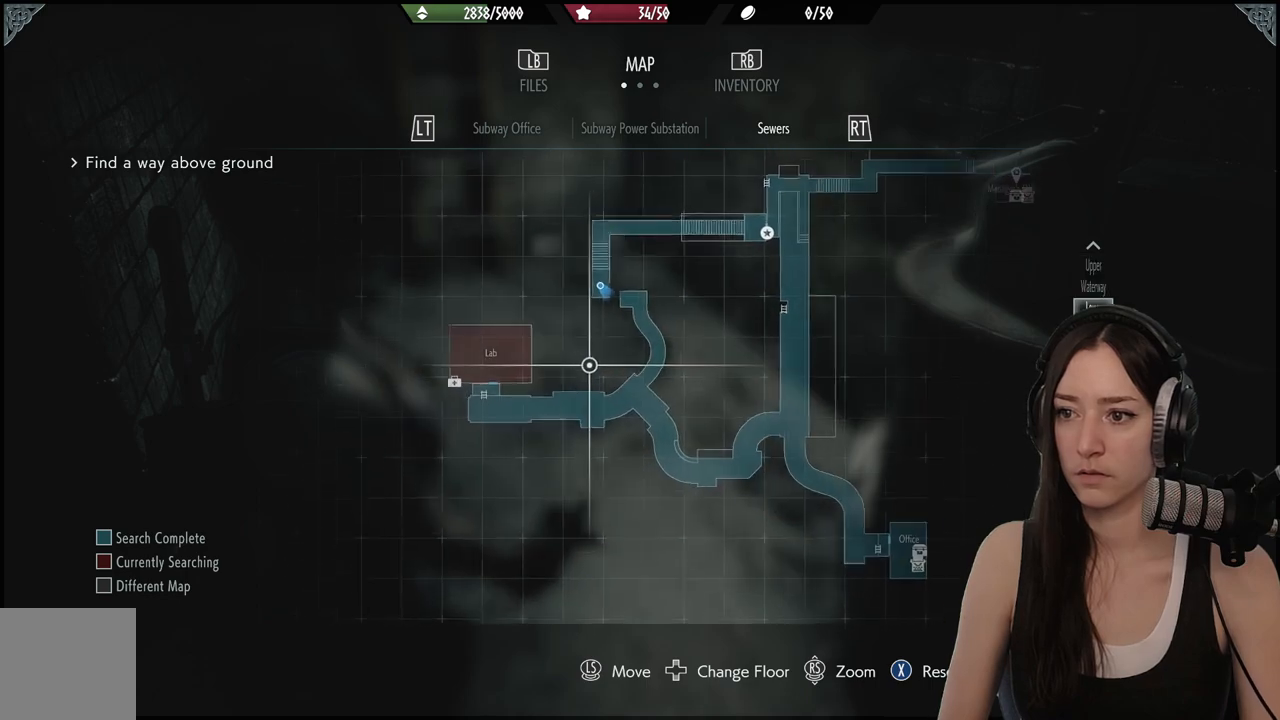
{"buttons": [], "left_stick": "left", "right_stick": "center", "events": [[100, "left_stick", "left"]]}
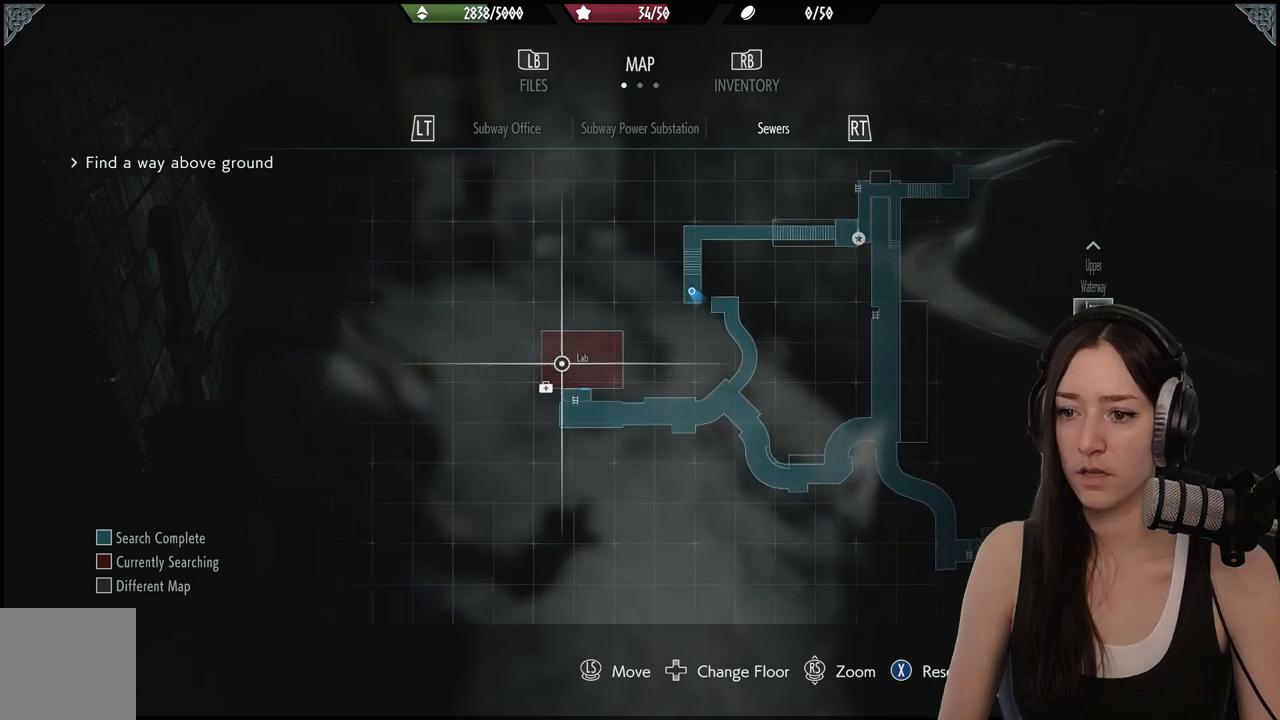
{"buttons": [], "left_stick": "center", "right_stick": "up-right", "events": [[133, "left_stick", "center"], [450, "right_stick", "up-right"]]}
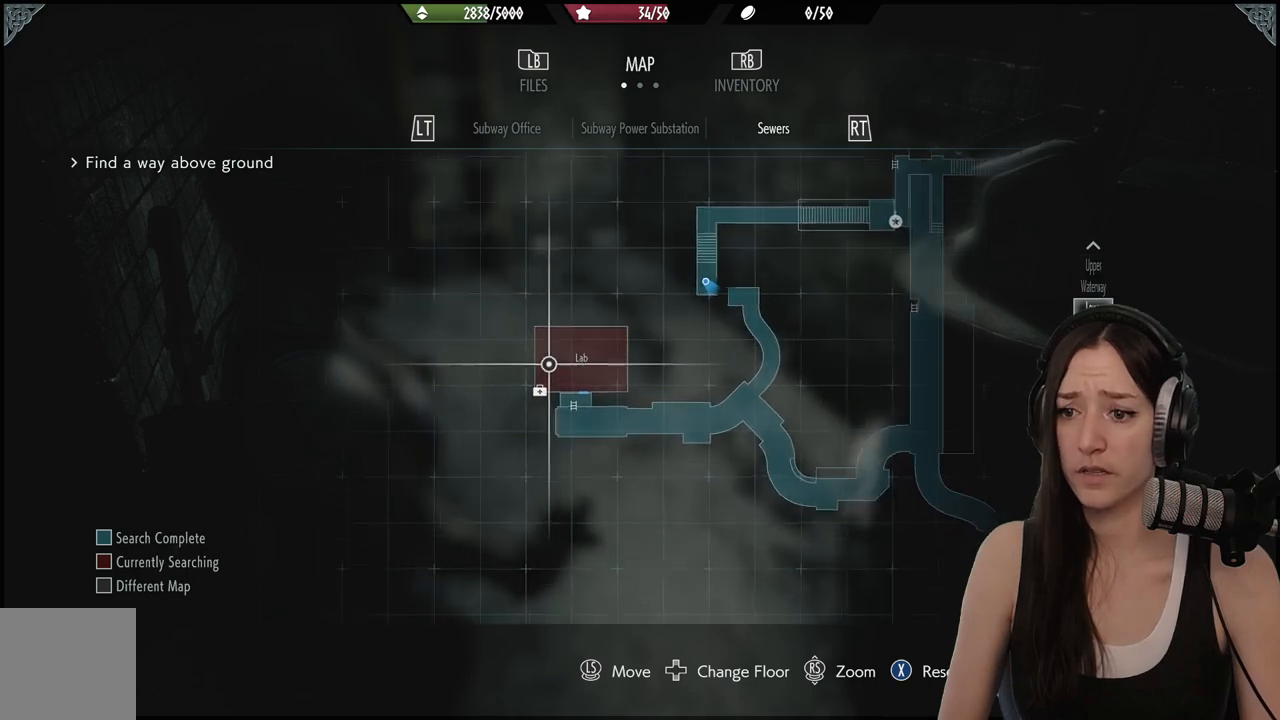
{"buttons": [], "left_stick": "center", "right_stick": "center", "events": [[500, "right_stick", "center"]]}
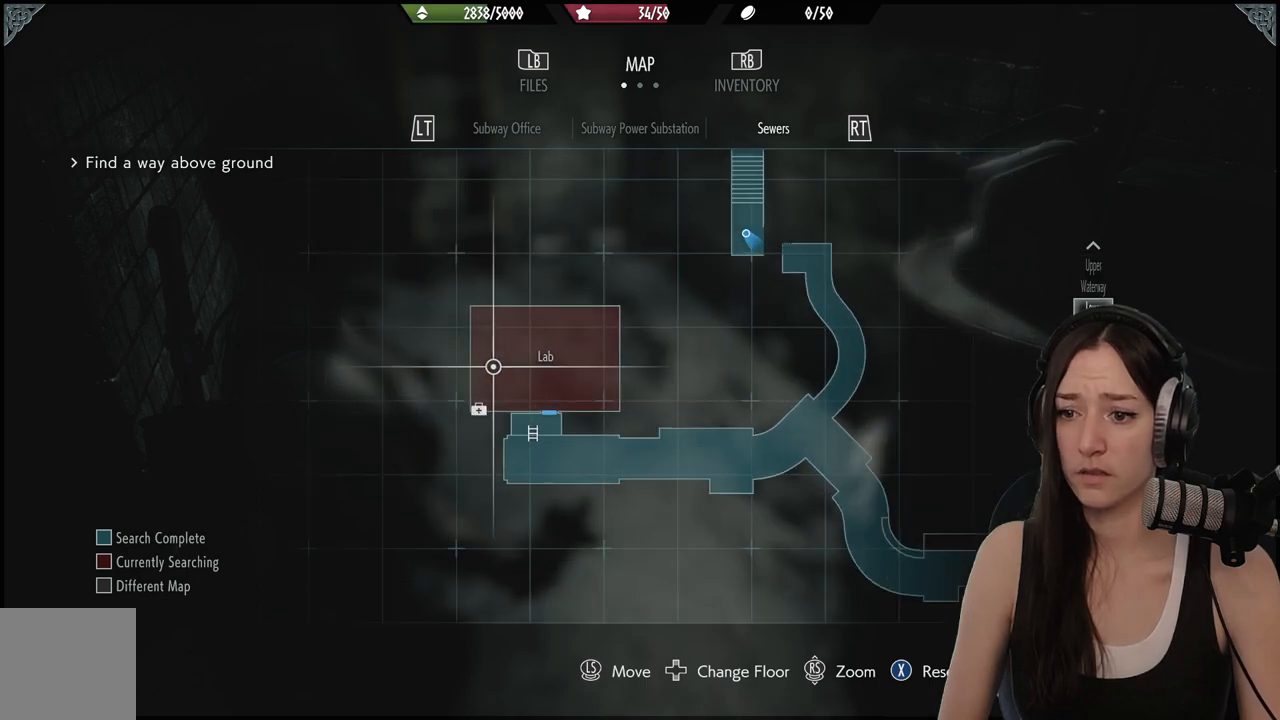
{"buttons": [], "left_stick": "center", "right_stick": "center", "events": [[183, "left_stick", "down"], [450, "left_stick", "center"]]}
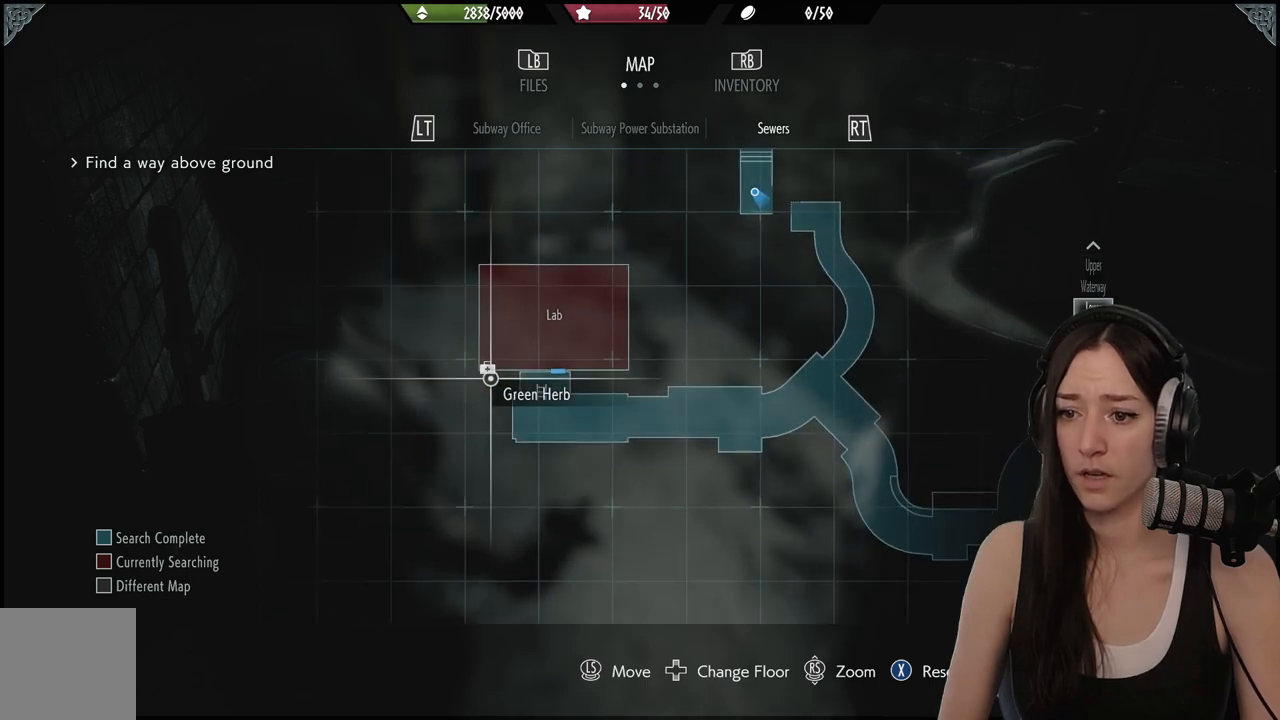
{"buttons": [], "left_stick": "center", "right_stick": "center", "events": []}
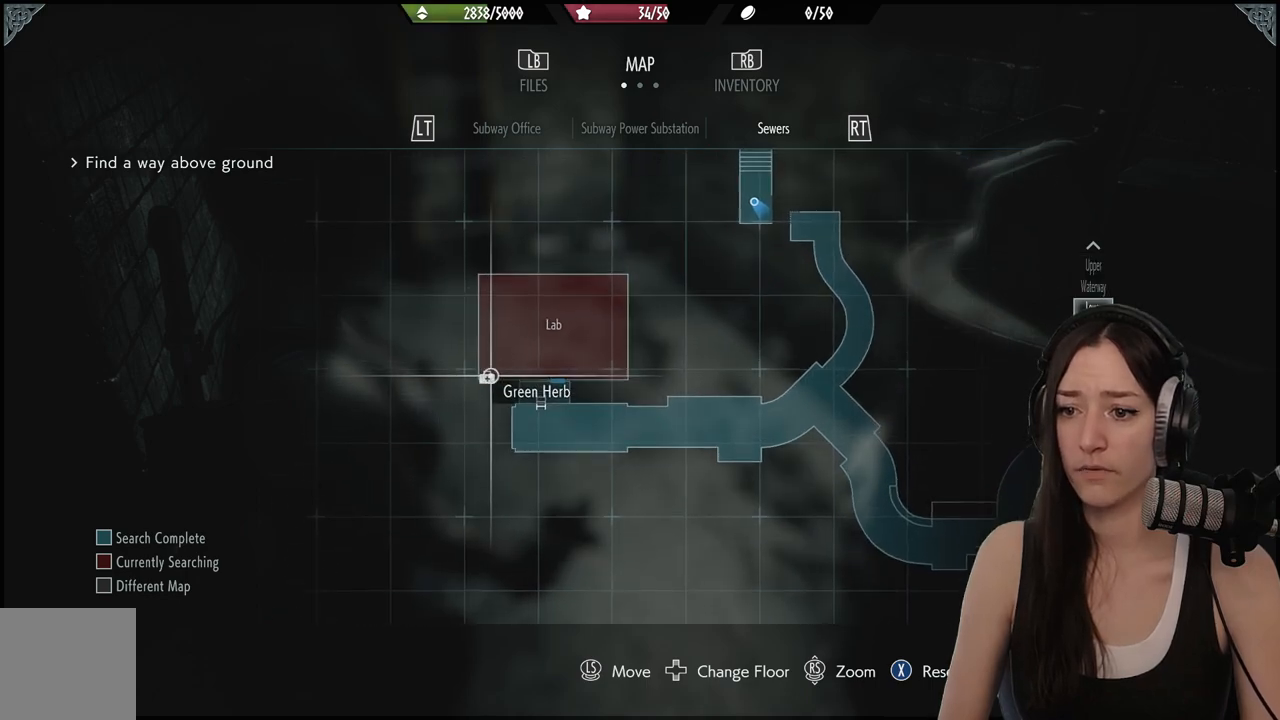
{"buttons": [], "left_stick": "center", "right_stick": "center", "events": []}
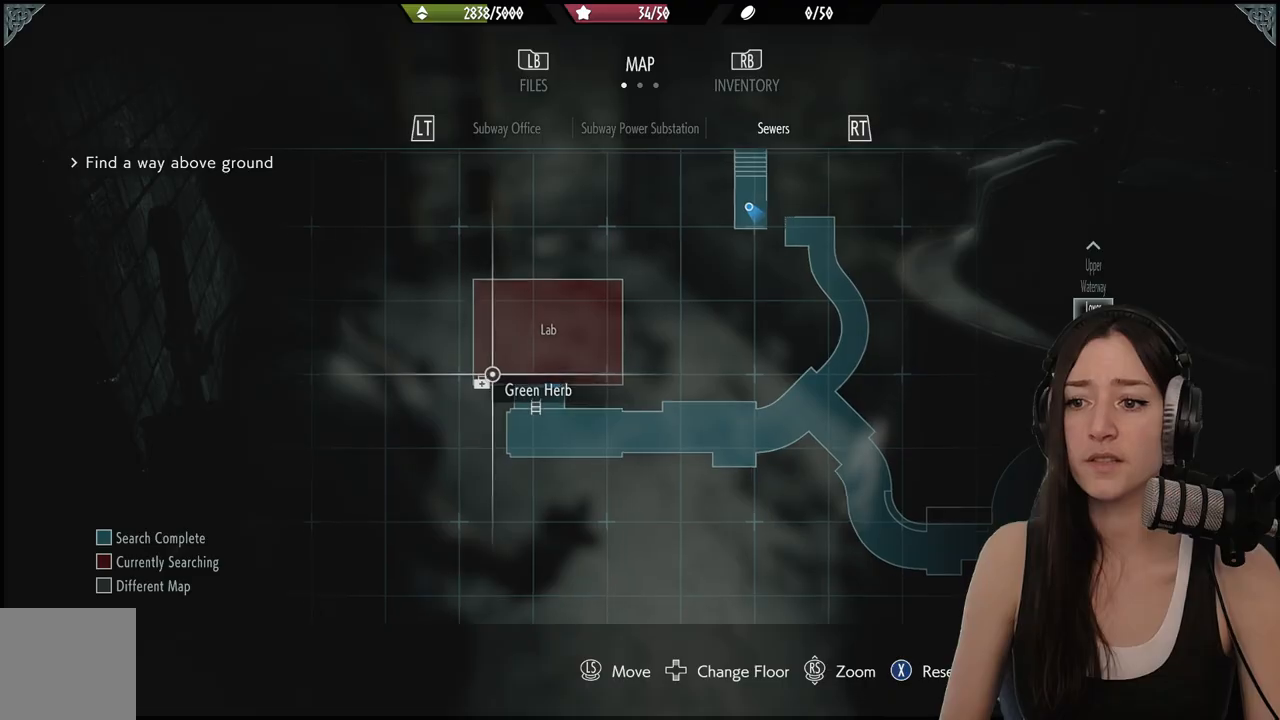
{"buttons": [], "left_stick": "center", "right_stick": "center", "events": [[100, "left_stick", "up"], [300, "left_stick", "center"]]}
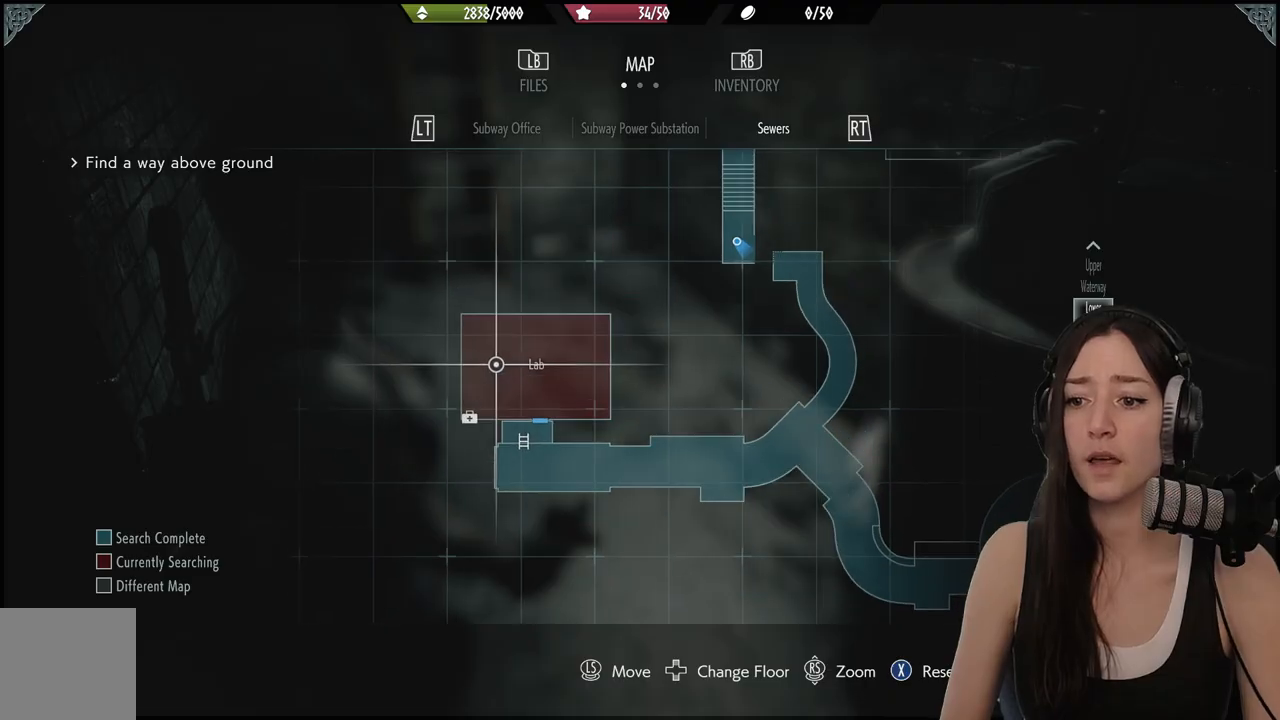
{"buttons": [], "left_stick": "center", "right_stick": "center", "events": [[100, "left_stick", "down"], [233, "left_stick", "center"]]}
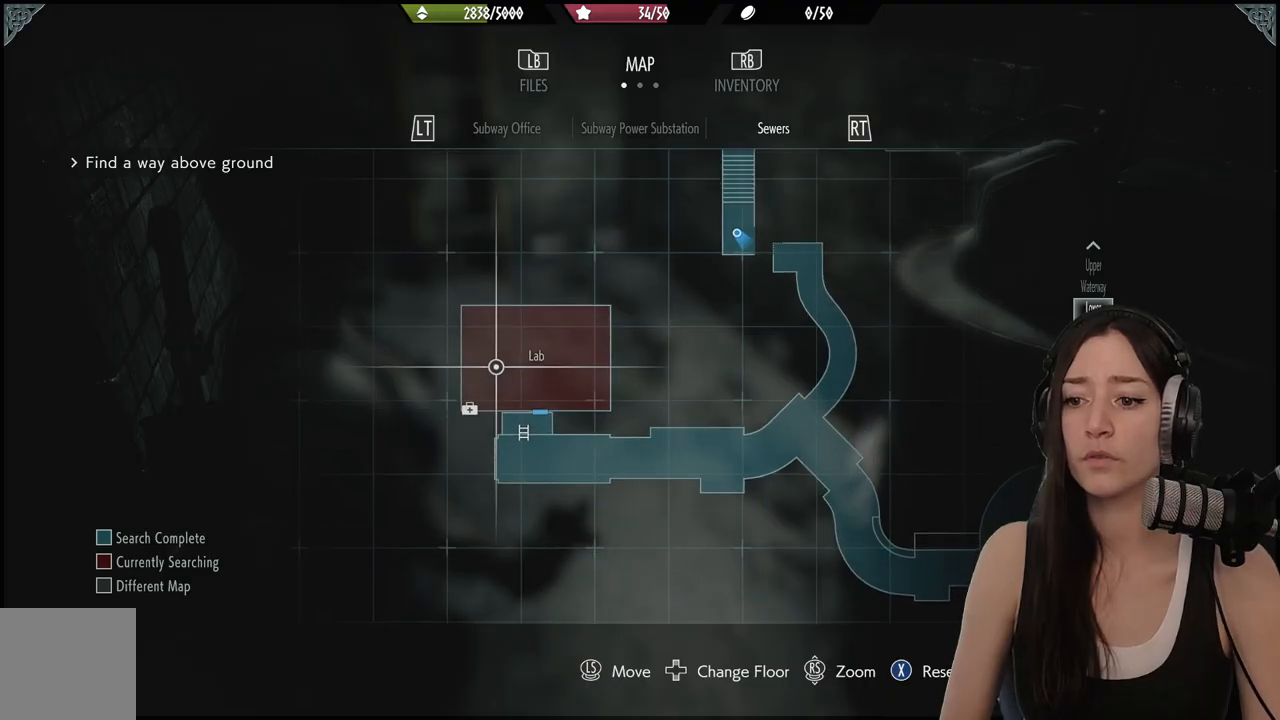
{"buttons": [], "left_stick": "center", "right_stick": "center", "events": []}
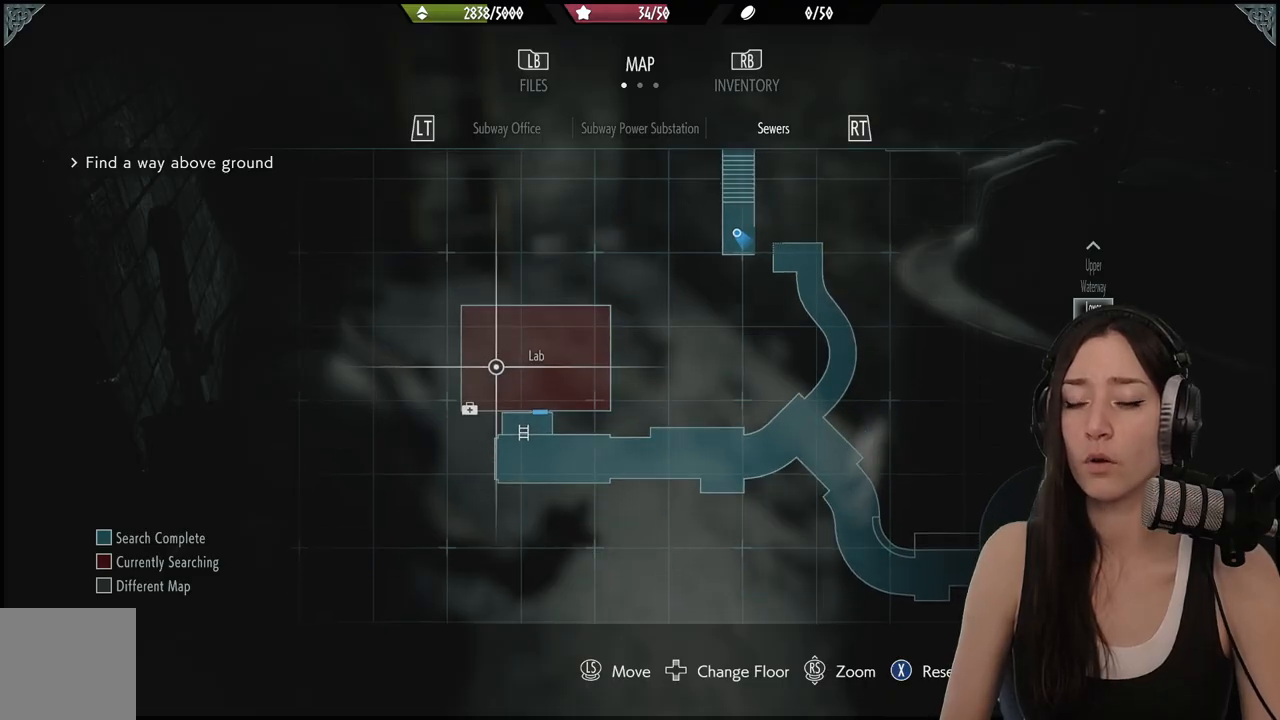
{"buttons": [], "left_stick": "center", "right_stick": "center", "events": []}